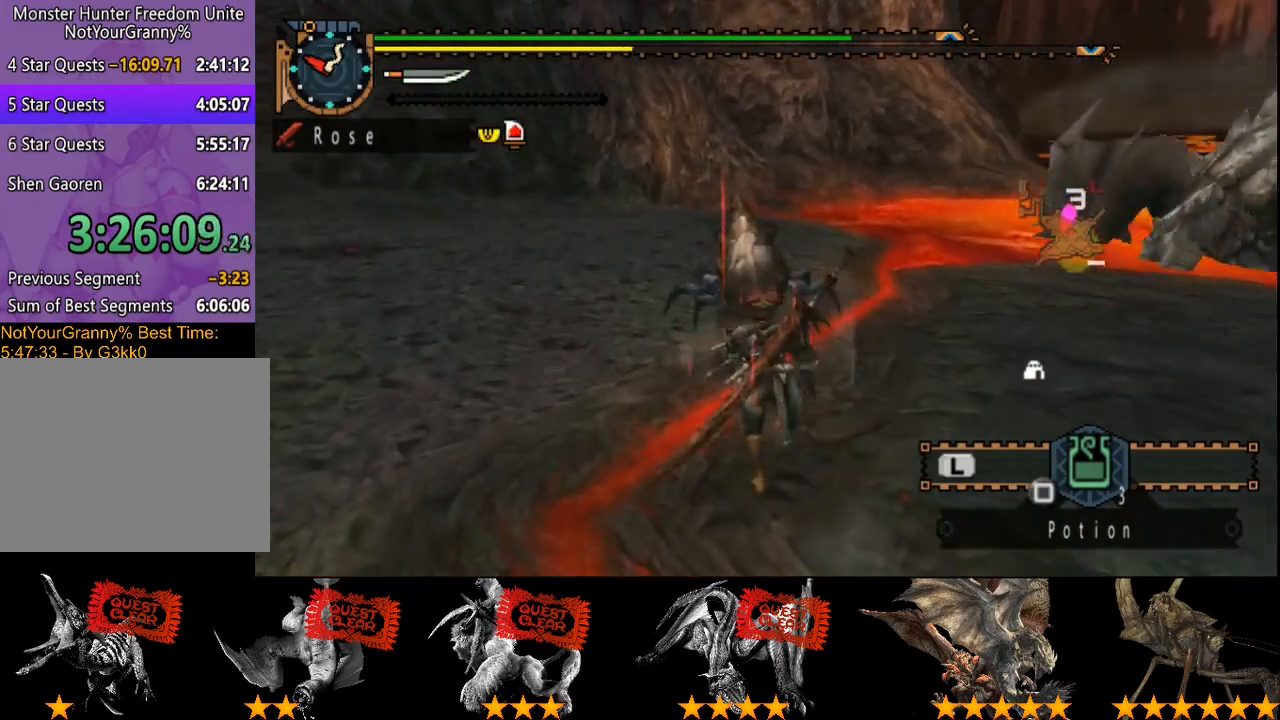
Gameplay with a controller (PlayStation layout); each line is a JSON object with the inputs held at the frame after it. "events" lists button and stick changes between this image and that frame as [ms after this image, input, new state], when the widget could be followed in between. Not read: L3 R3.
{"buttons": [], "left_stick": "center", "right_stick": "center", "events": [[17, "TRIANGLE", "down"], [183, "TRIANGLE", "up"], [283, "R2", "up"], [383, "left_stick", "center"]]}
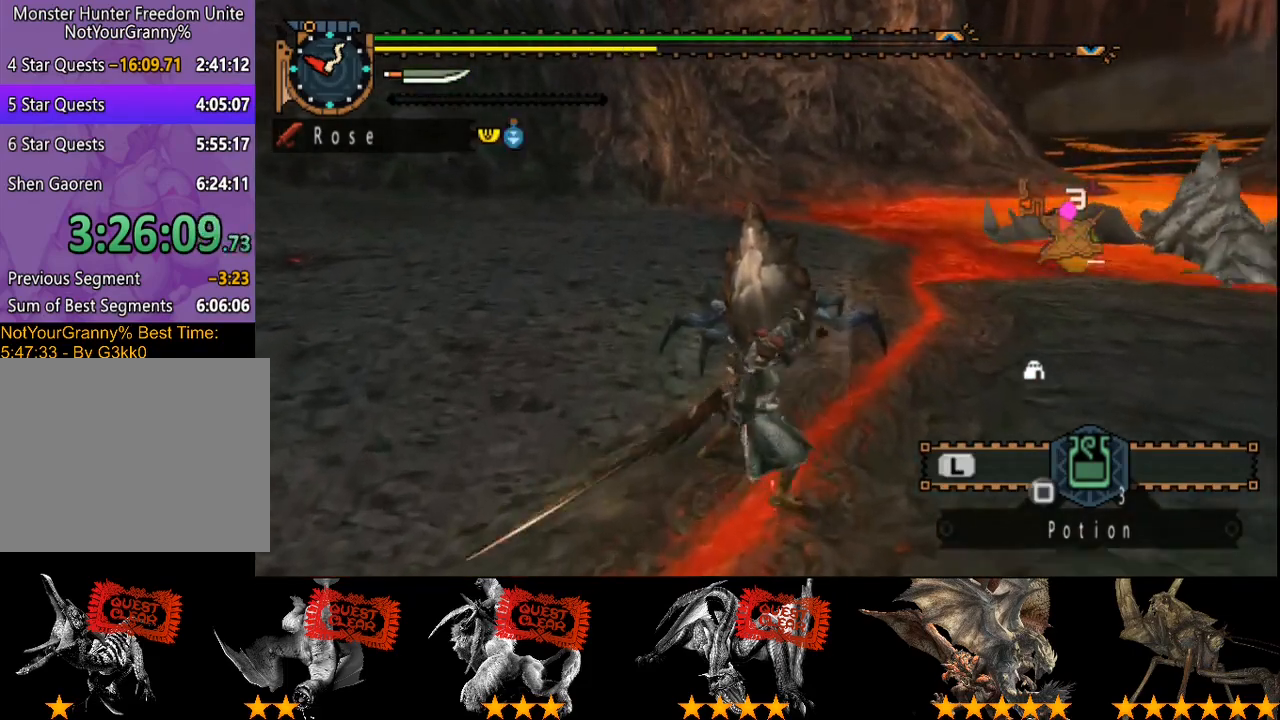
{"buttons": ["TRIANGLE"], "left_stick": "center", "right_stick": "center", "events": [[17, "TRIANGLE", "down"], [217, "DPAD_RIGHT", "down"], [267, "DPAD_RIGHT", "up"]]}
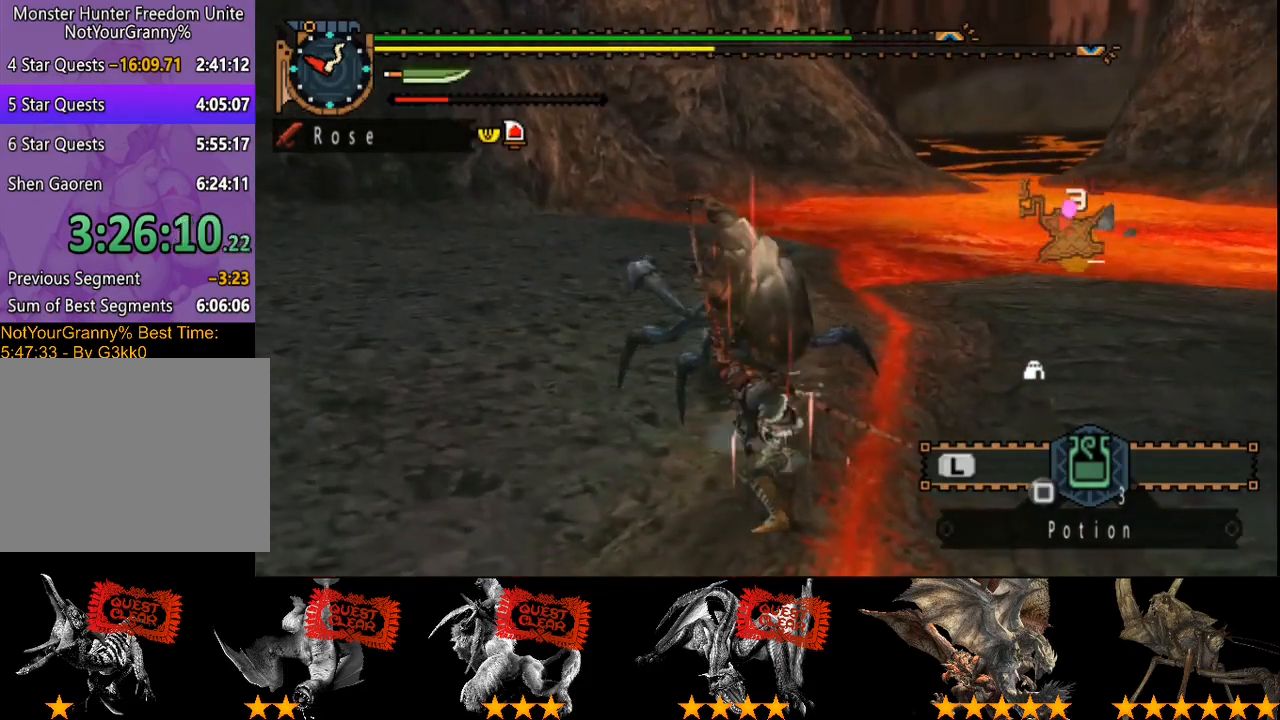
{"buttons": ["TRIANGLE"], "left_stick": "center", "right_stick": "center", "events": [[33, "TRIANGLE", "up"], [100, "TRIANGLE", "down"], [167, "TRIANGLE", "up"], [233, "TRIANGLE", "down"], [300, "TRIANGLE", "up"], [367, "TRIANGLE", "down"]]}
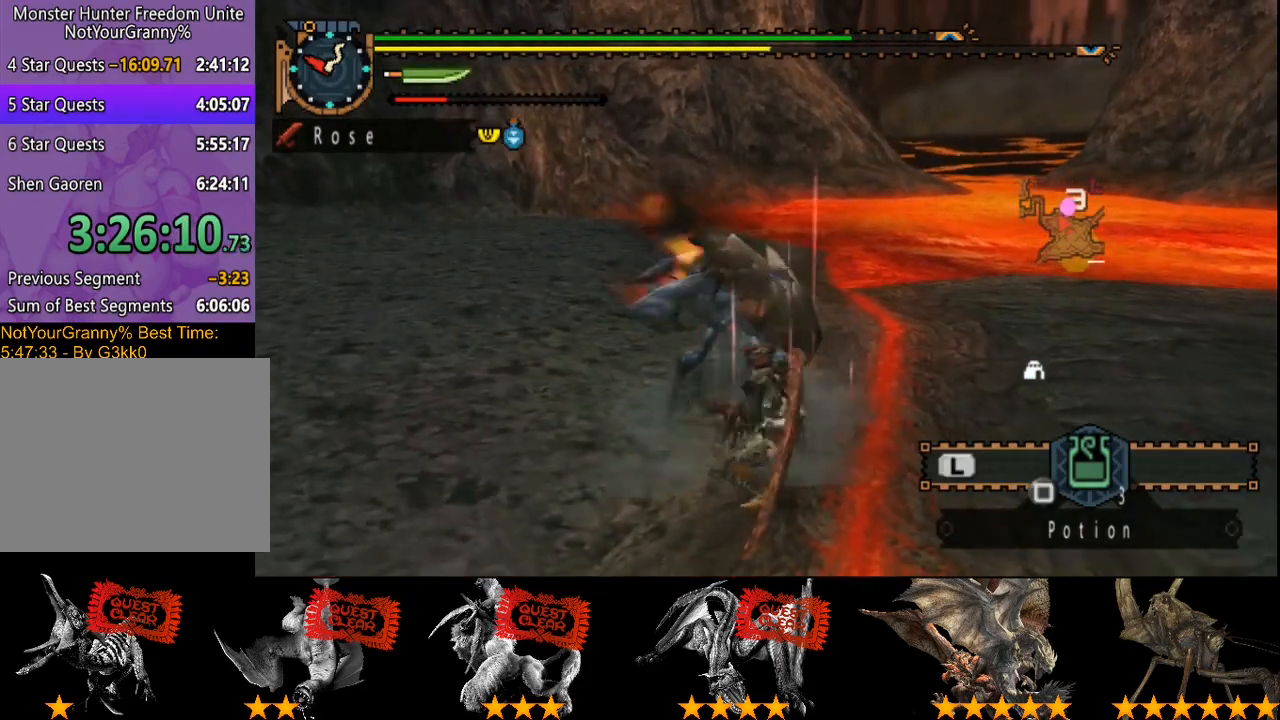
{"buttons": [], "left_stick": "right", "right_stick": "center", "events": [[133, "left_stick", "right"], [283, "TRIANGLE", "up"], [383, "CIRCLE", "down"], [483, "CIRCLE", "up"]]}
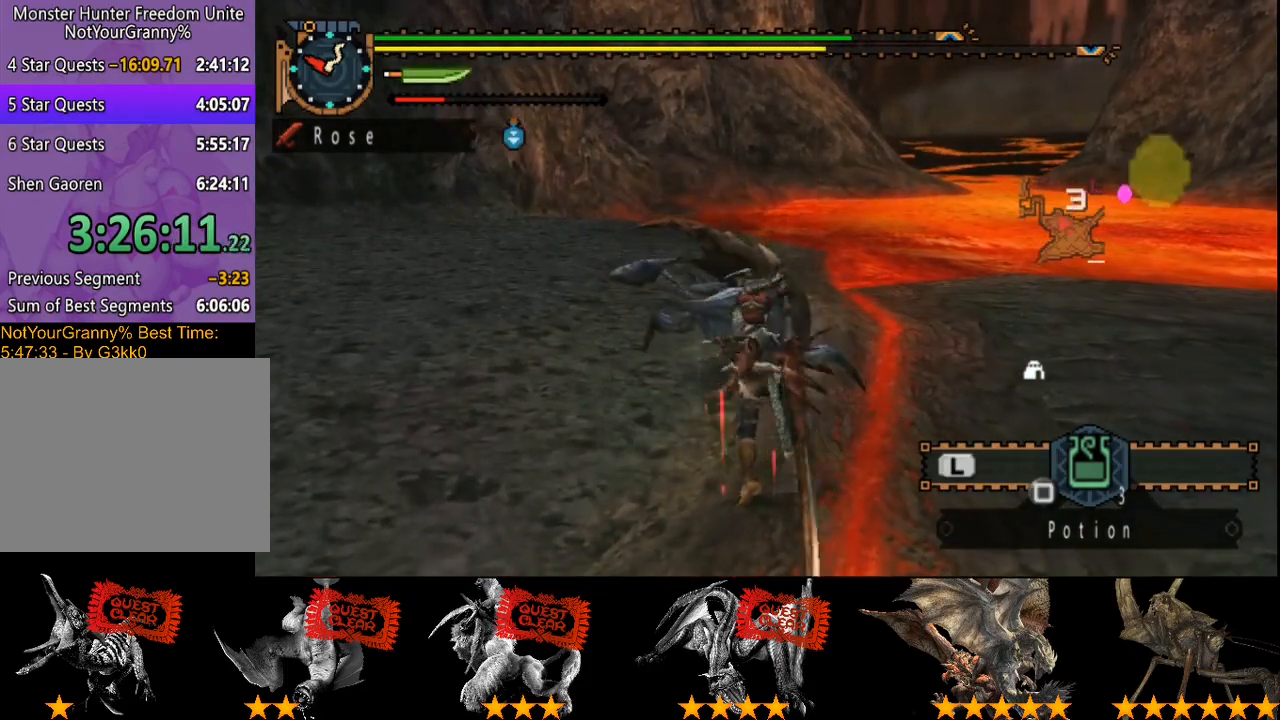
{"buttons": ["CIRCLE"], "left_stick": "right", "right_stick": "center", "events": [[50, "CIRCLE", "down"], [117, "CIRCLE", "up"], [183, "CIRCLE", "down"], [283, "CIRCLE", "up"], [350, "CIRCLE", "down"], [417, "CIRCLE", "up"], [483, "CIRCLE", "down"]]}
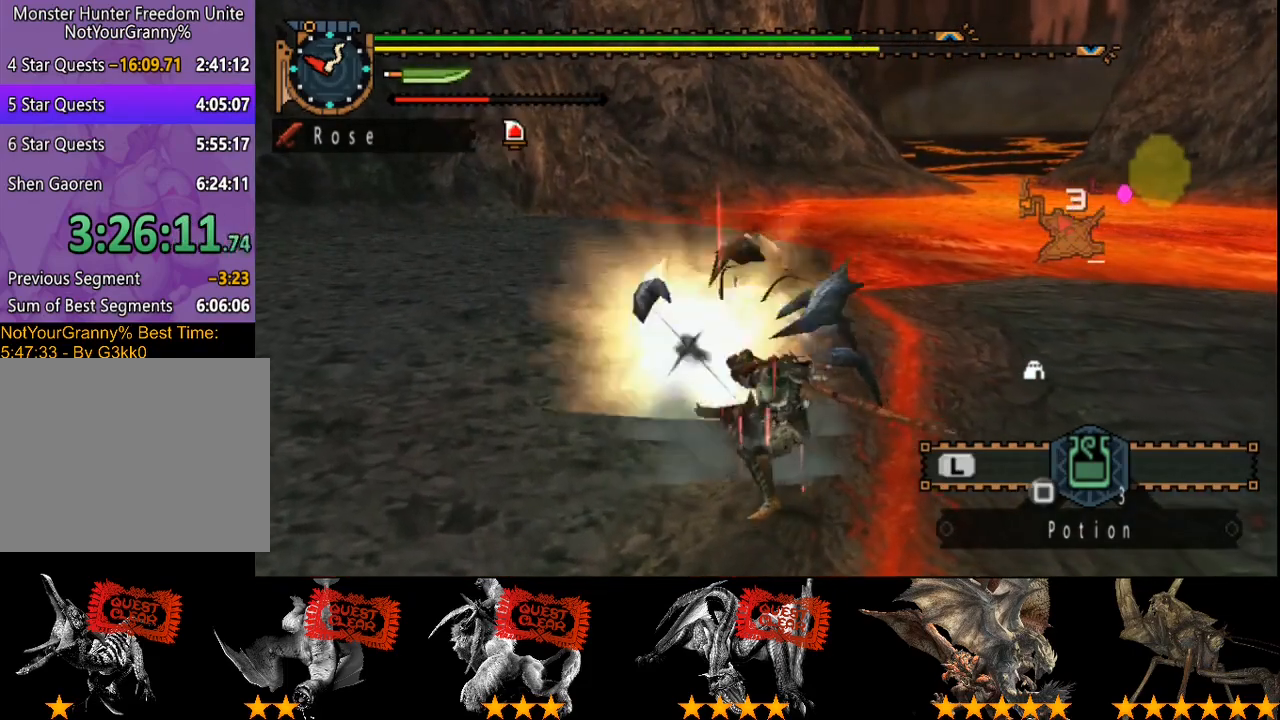
{"buttons": [], "left_stick": "center", "right_stick": "center", "events": [[83, "CIRCLE", "up"], [150, "CIRCLE", "down"], [217, "left_stick", "up-right"], [233, "CIRCLE", "up"], [367, "left_stick", "center"]]}
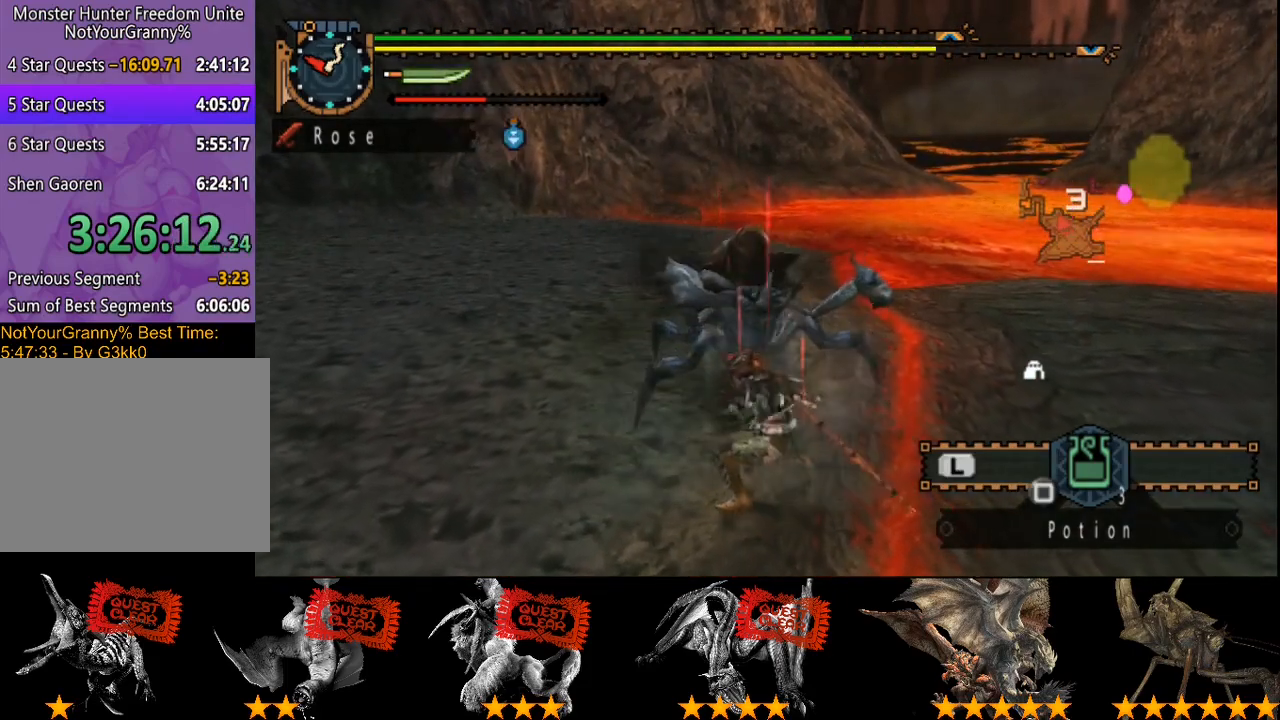
{"buttons": ["TRIANGLE"], "left_stick": "up-left", "right_stick": "center", "events": [[33, "TRIANGLE", "down"], [33, "left_stick", "up-left"], [400, "TRIANGLE", "up"], [467, "TRIANGLE", "down"]]}
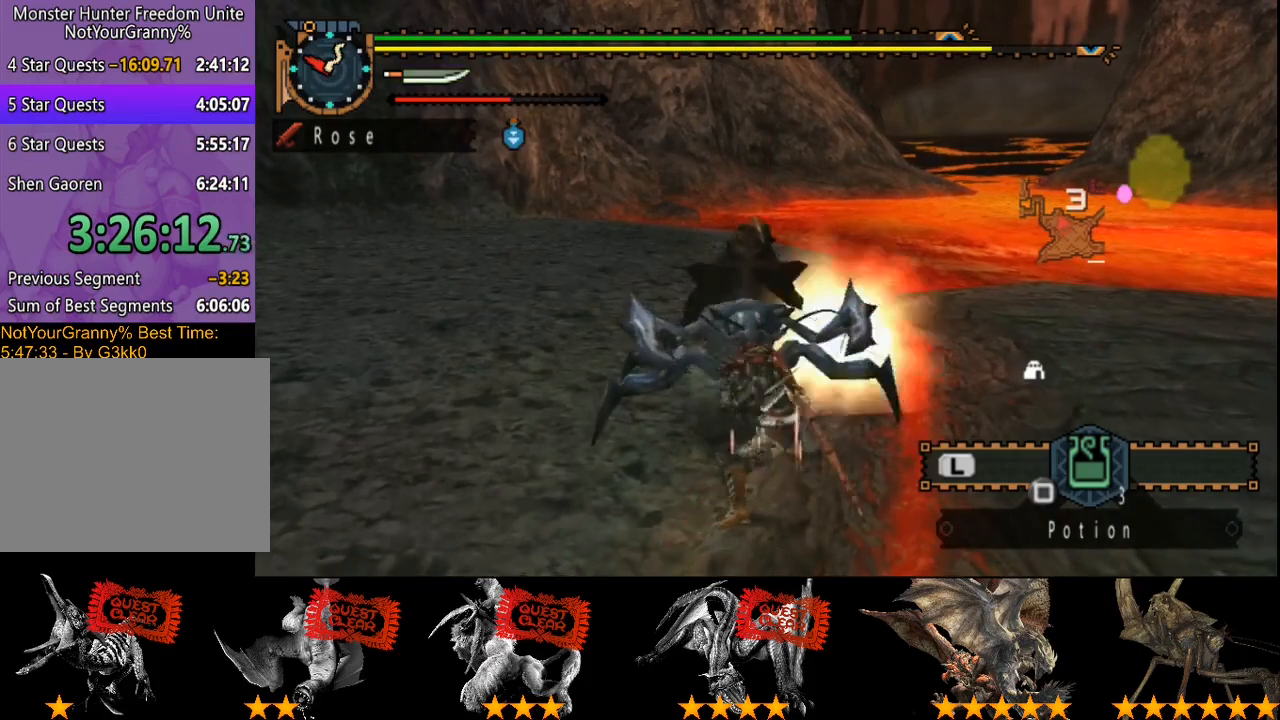
{"buttons": ["CROSS"], "left_stick": "center", "right_stick": "center", "events": [[200, "TRIANGLE", "up"], [233, "left_stick", "center"], [400, "DPAD_LEFT", "down"], [500, "CROSS", "down"], [500, "DPAD_LEFT", "up"]]}
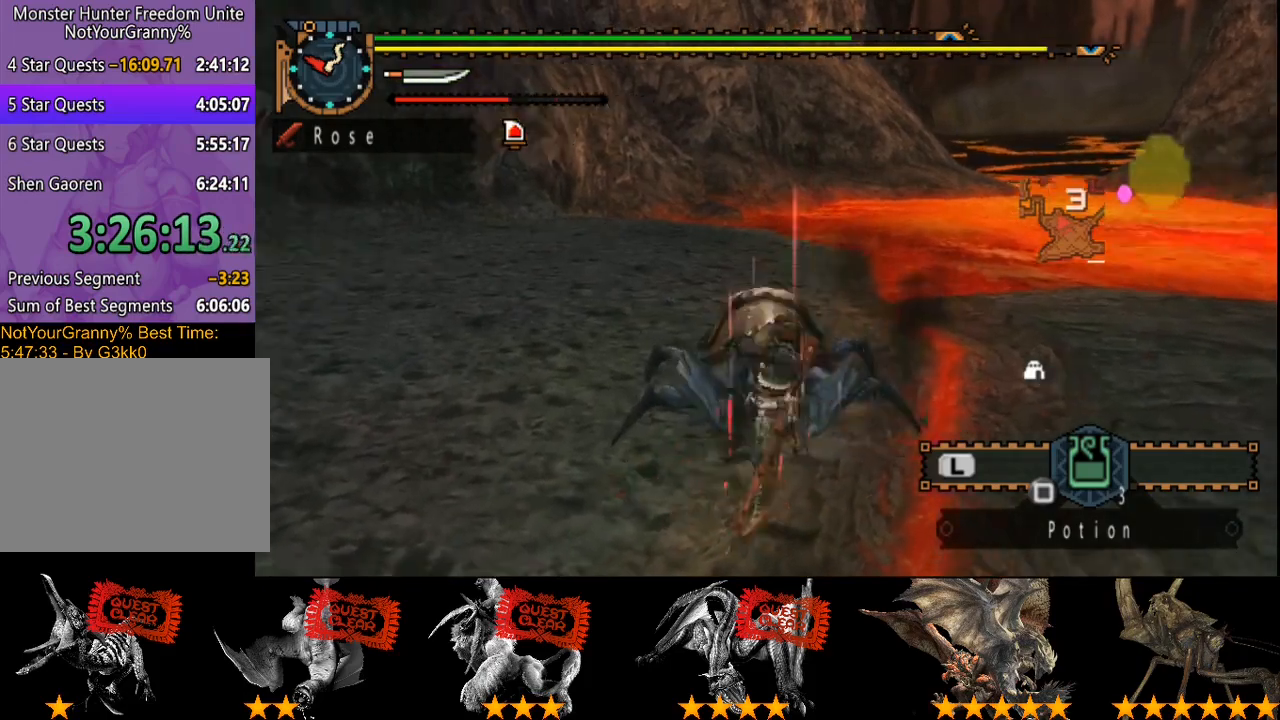
{"buttons": ["CROSS"], "left_stick": "center", "right_stick": "center", "events": []}
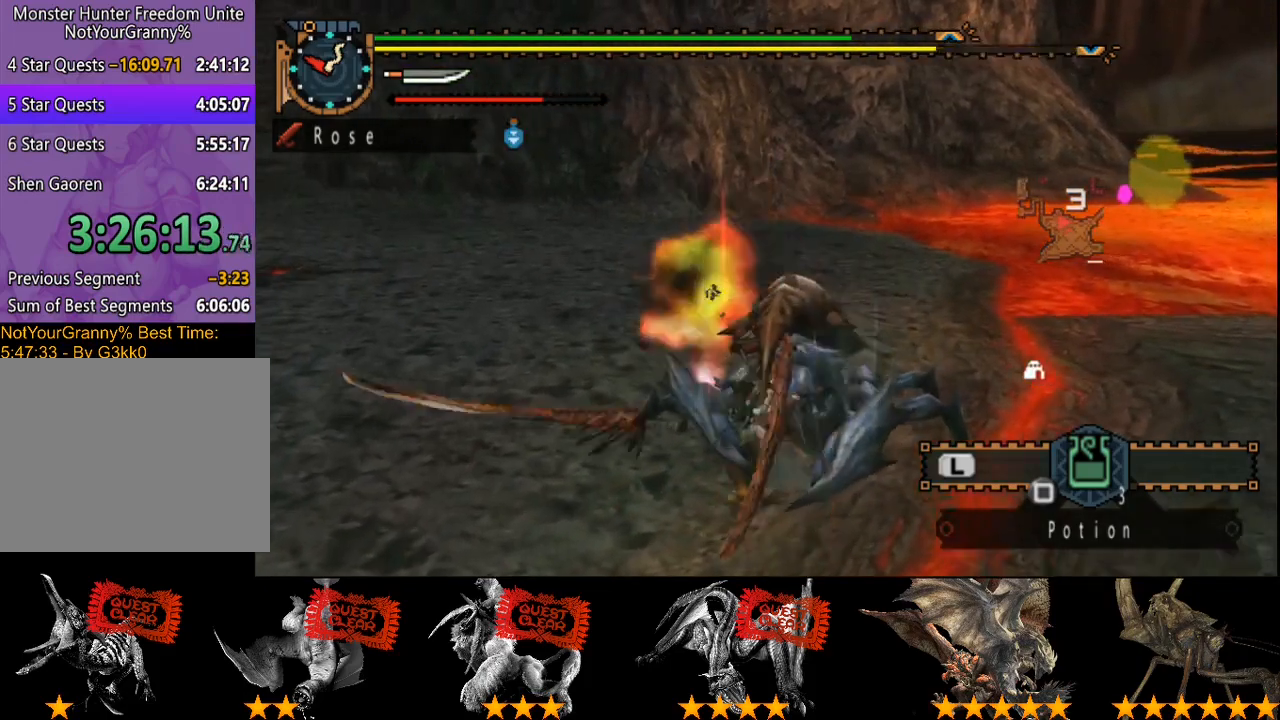
{"buttons": ["CROSS"], "left_stick": "center", "right_stick": "left"}
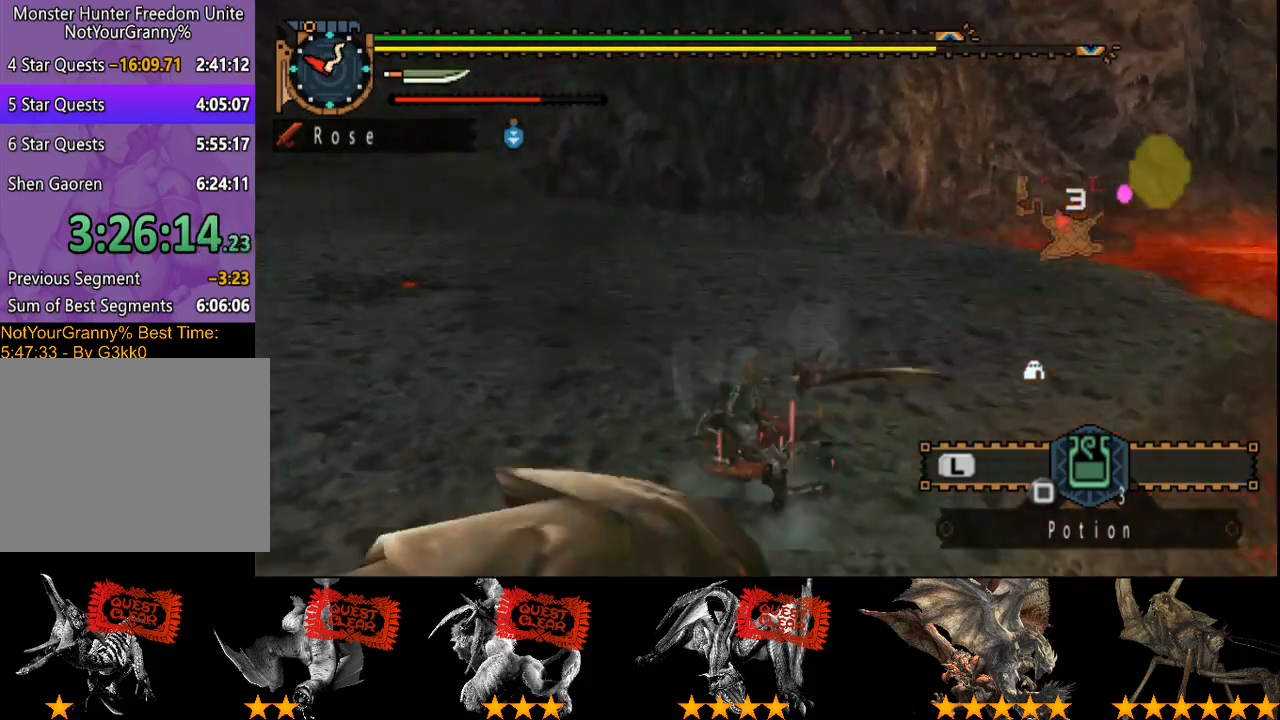
{"buttons": [], "left_stick": "up", "right_stick": "center", "events": [[17, "left_stick", "up"], [50, "CROSS", "up"], [50, "right_stick", "center"]]}
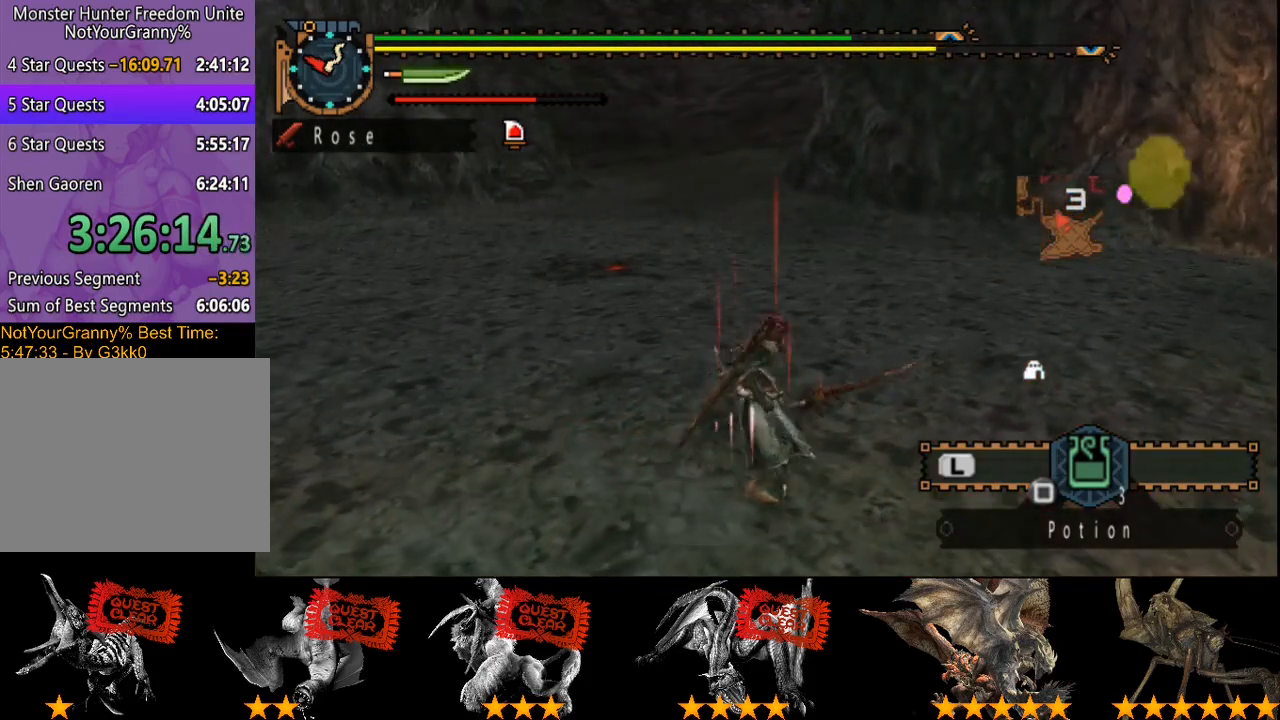
{"buttons": ["R2"], "left_stick": "up", "right_stick": "center", "events": [[100, "SQUARE", "down"], [167, "SQUARE", "up"], [233, "SQUARE", "down"], [267, "SQUARE", "up"], [333, "R2", "down"]]}
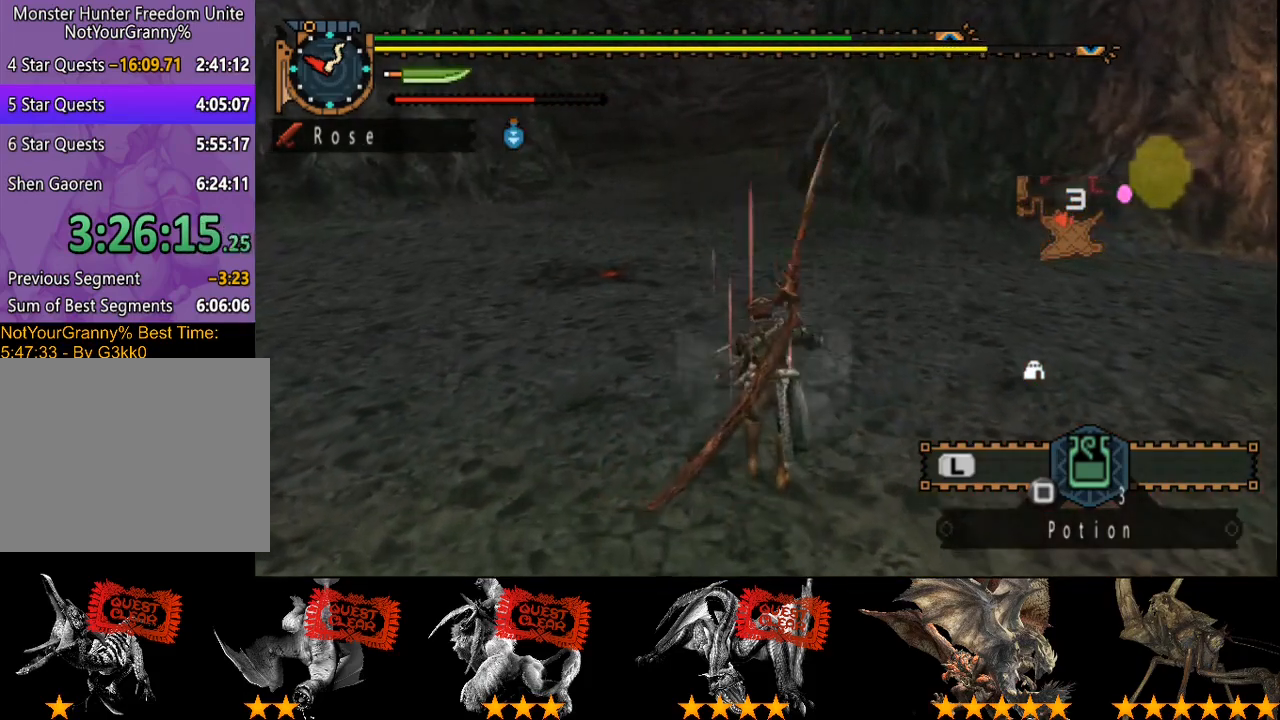
{"buttons": ["R2"], "left_stick": "up", "right_stick": "center", "events": []}
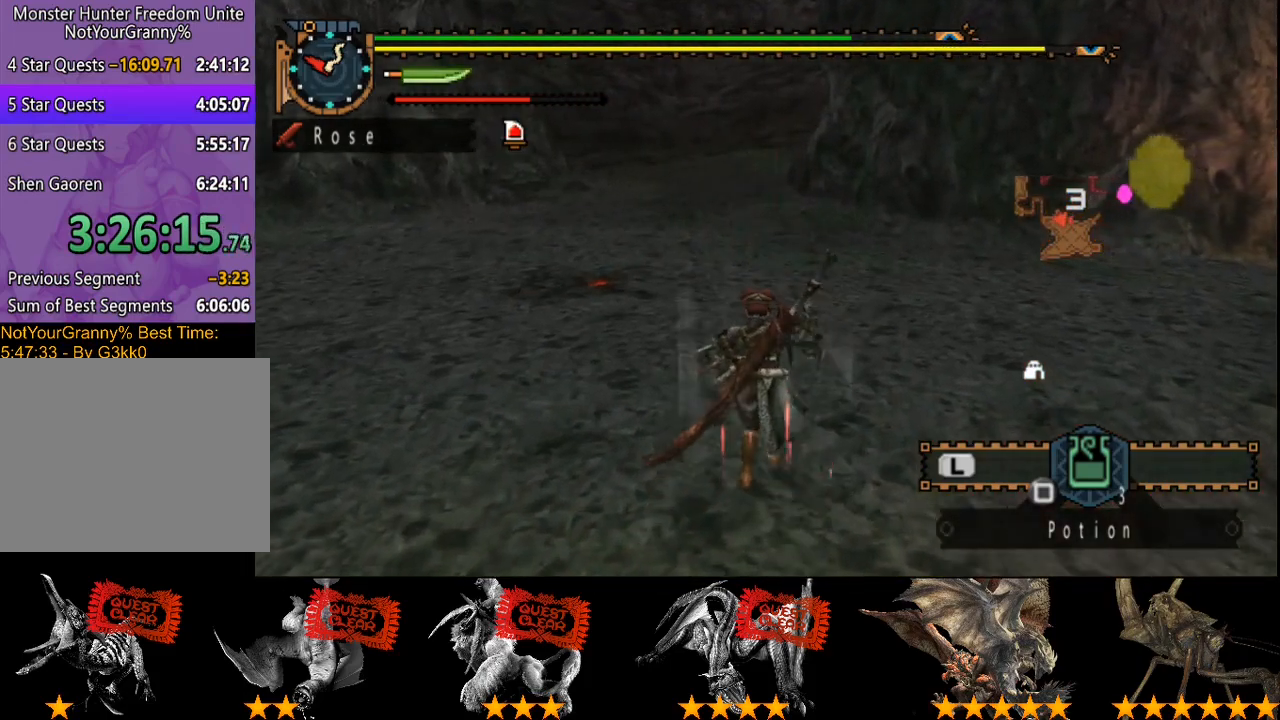
{"buttons": ["R2"], "left_stick": "up", "right_stick": "center", "events": []}
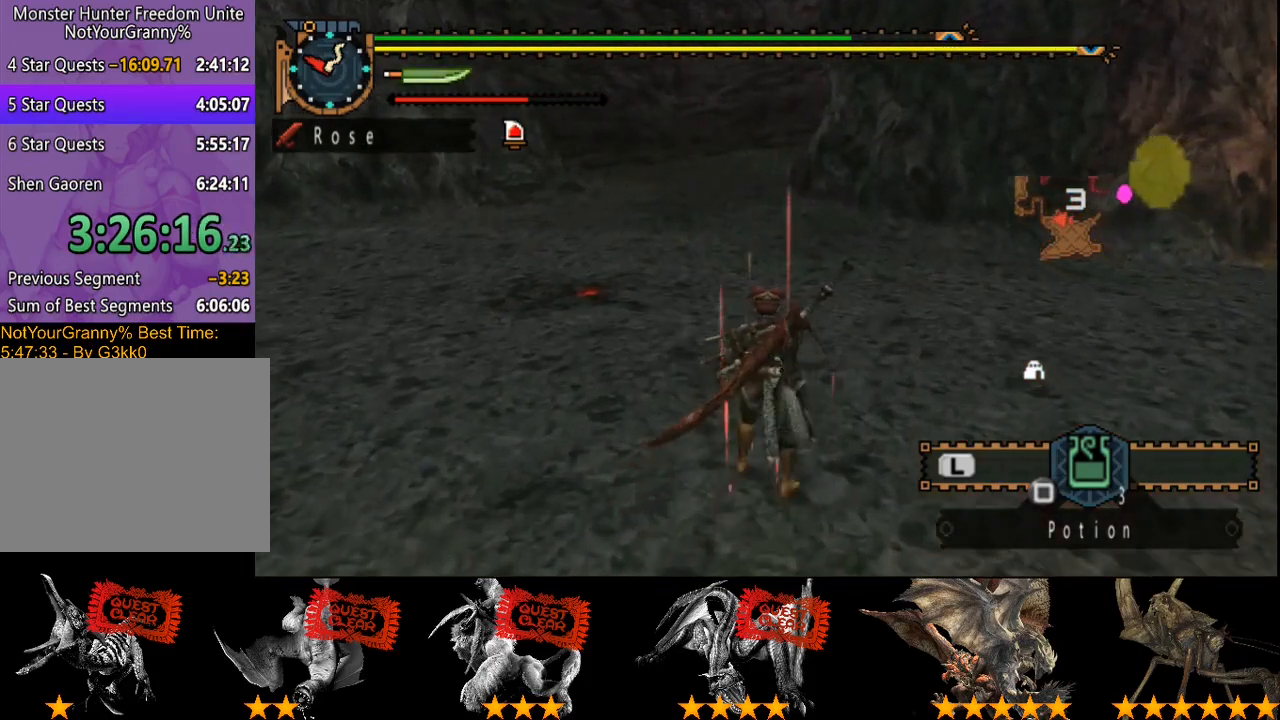
{"buttons": ["R2"], "left_stick": "up", "right_stick": "center", "events": []}
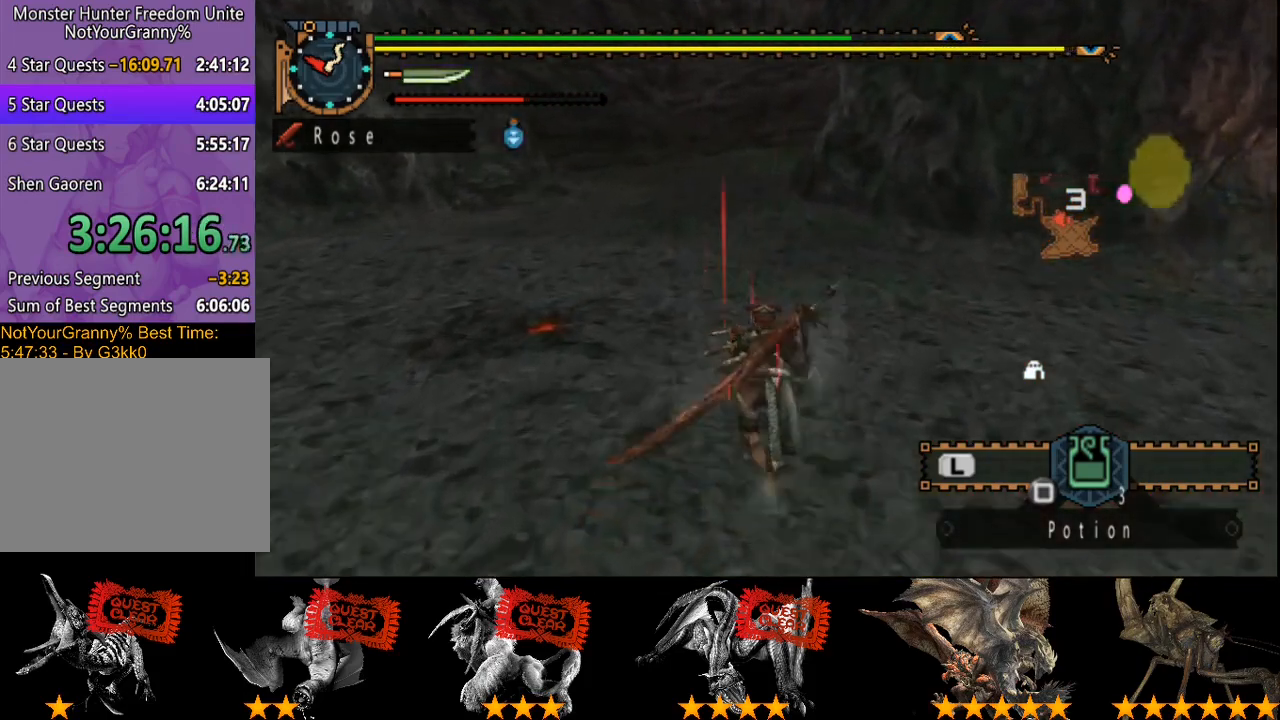
{"buttons": ["R2"], "left_stick": "up", "right_stick": "center", "events": []}
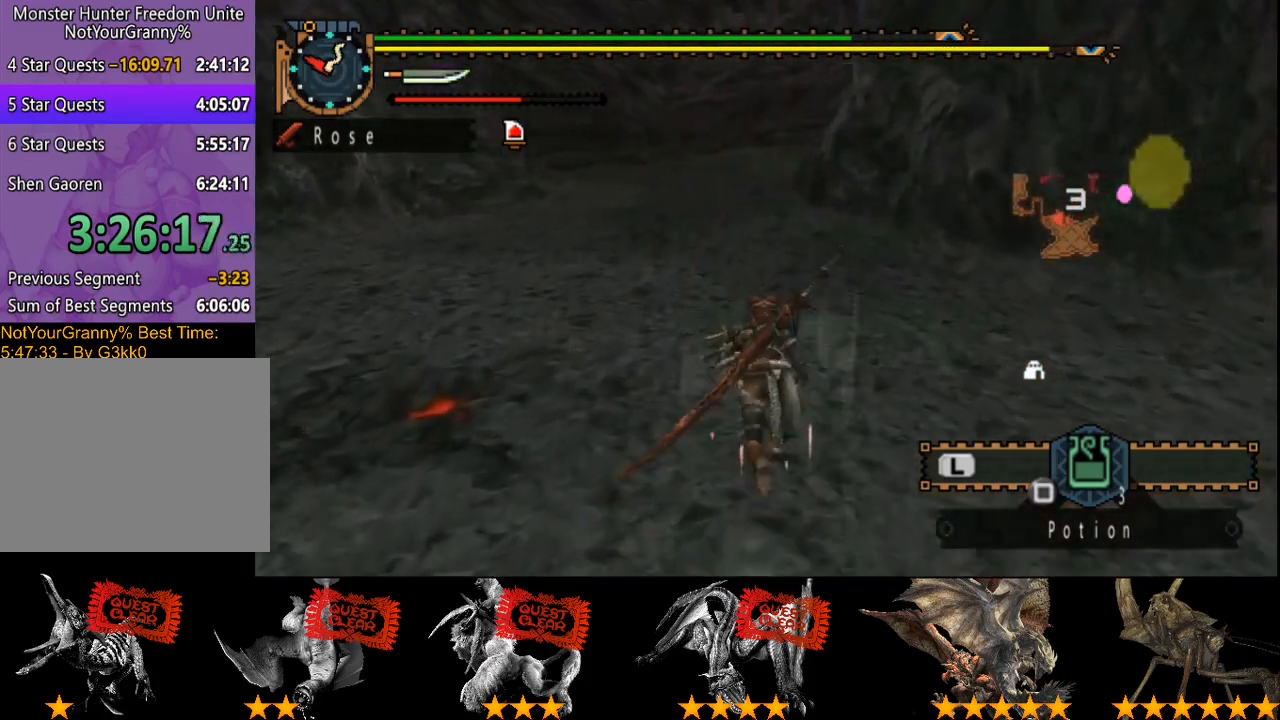
{"buttons": ["R2"], "left_stick": "up", "right_stick": "center", "events": []}
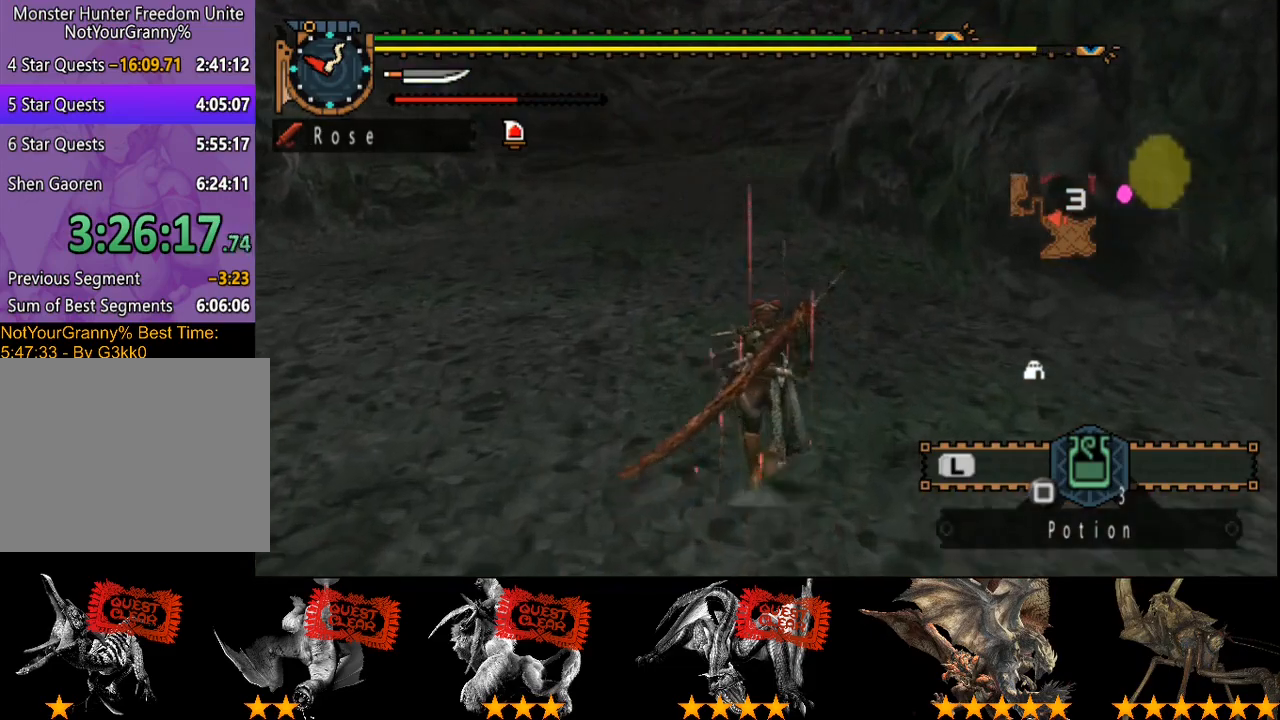
{"buttons": ["R2"], "left_stick": "up", "right_stick": "center", "events": []}
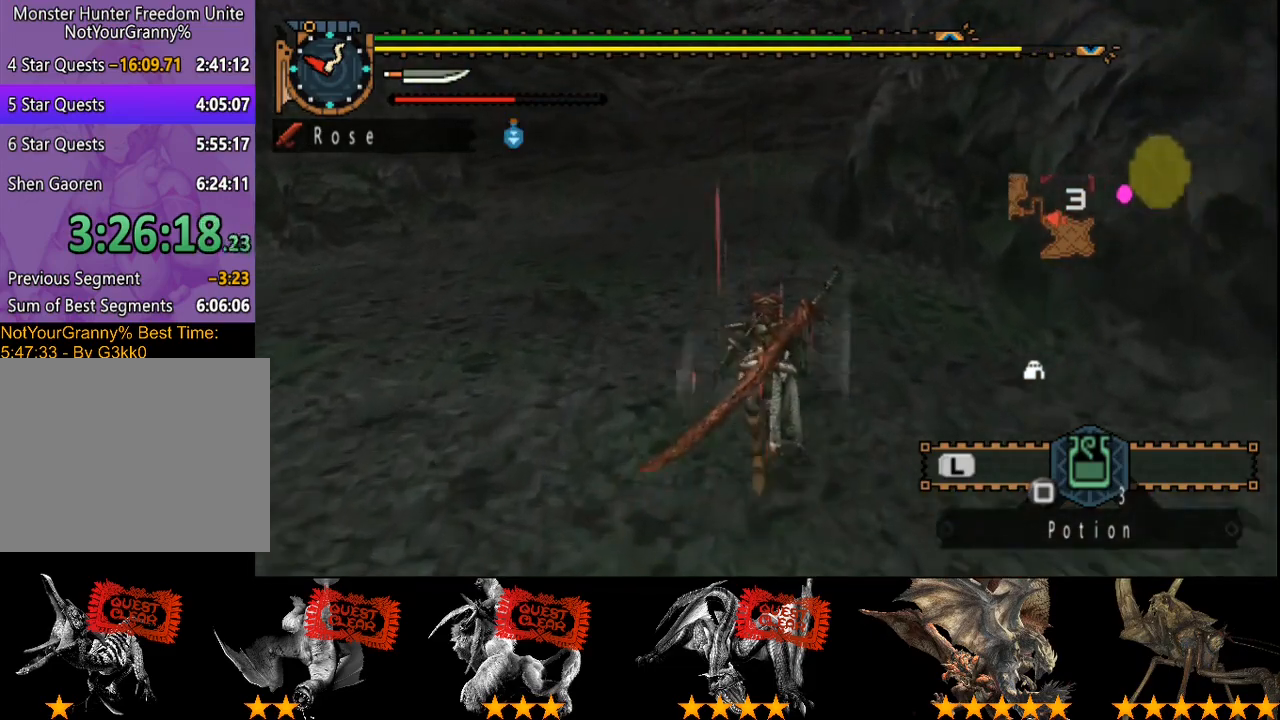
{"buttons": ["R2"], "left_stick": "up", "right_stick": "center", "events": []}
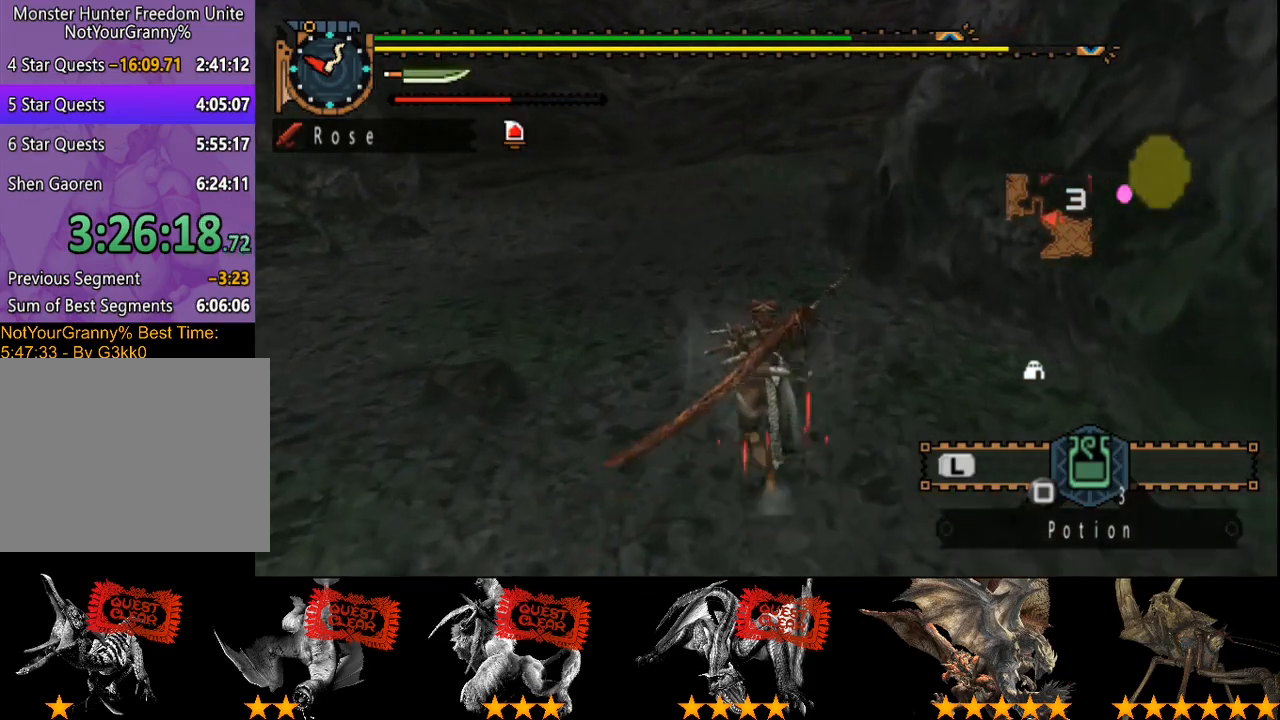
{"buttons": ["R2"], "left_stick": "up", "right_stick": "center", "events": []}
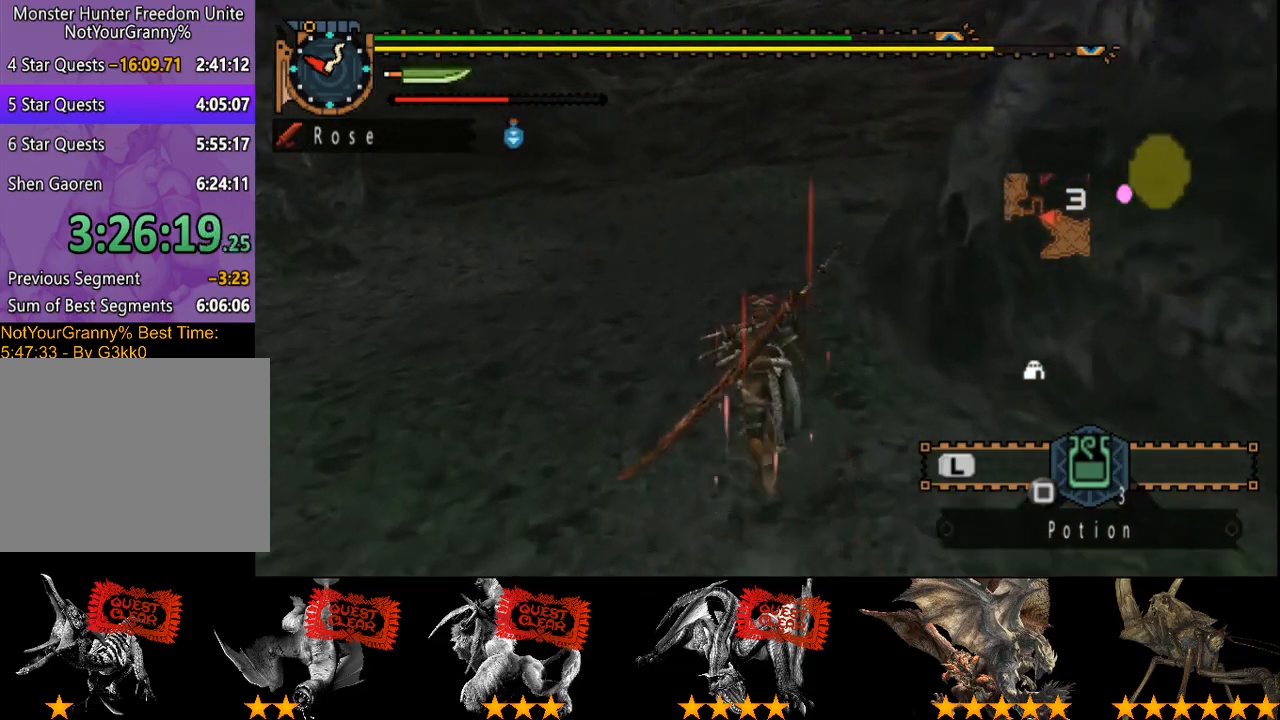
{"buttons": [], "left_stick": "up", "right_stick": "center", "events": [[117, "R2", "up"]]}
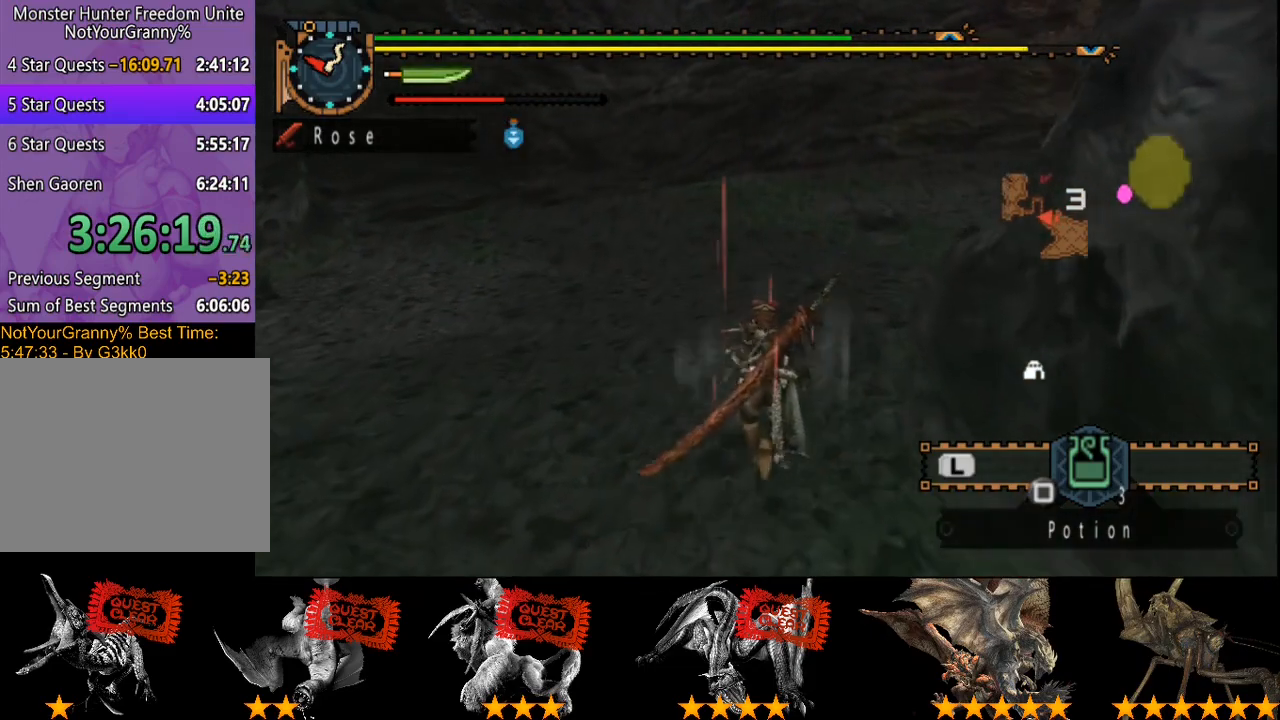
{"buttons": [], "left_stick": "up", "right_stick": "center", "events": []}
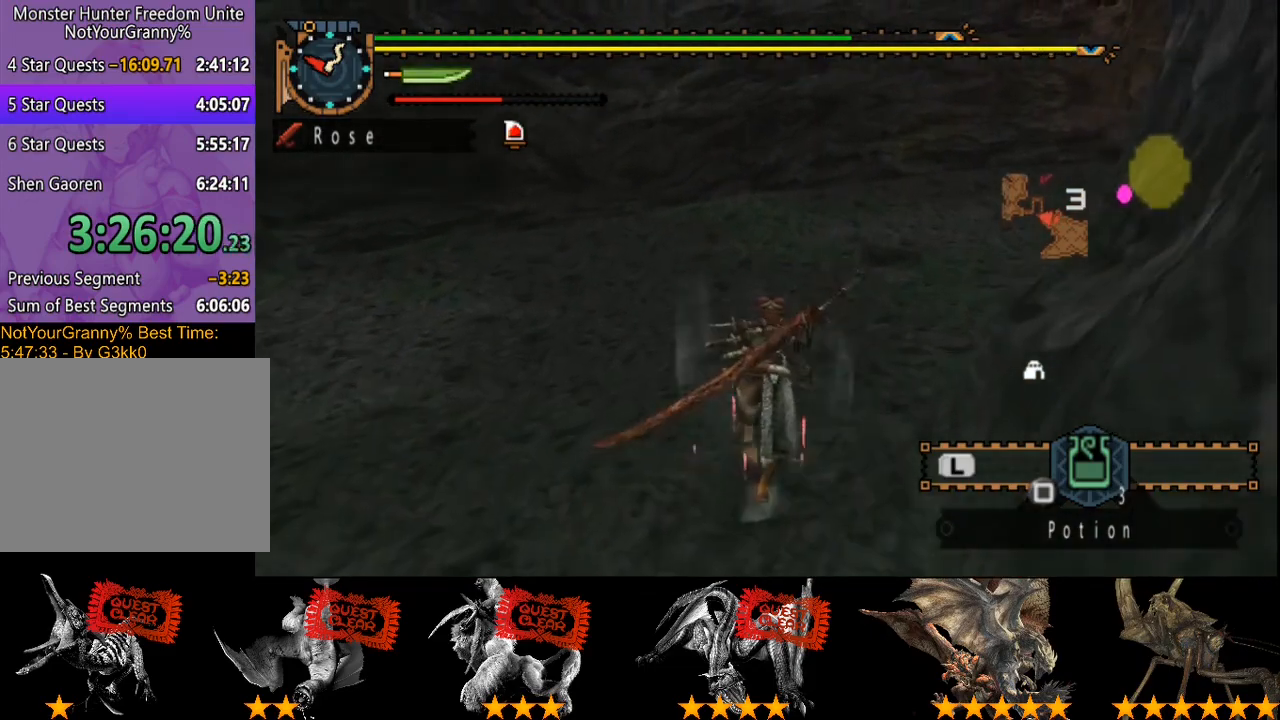
{"buttons": [], "left_stick": "up", "right_stick": "center", "events": []}
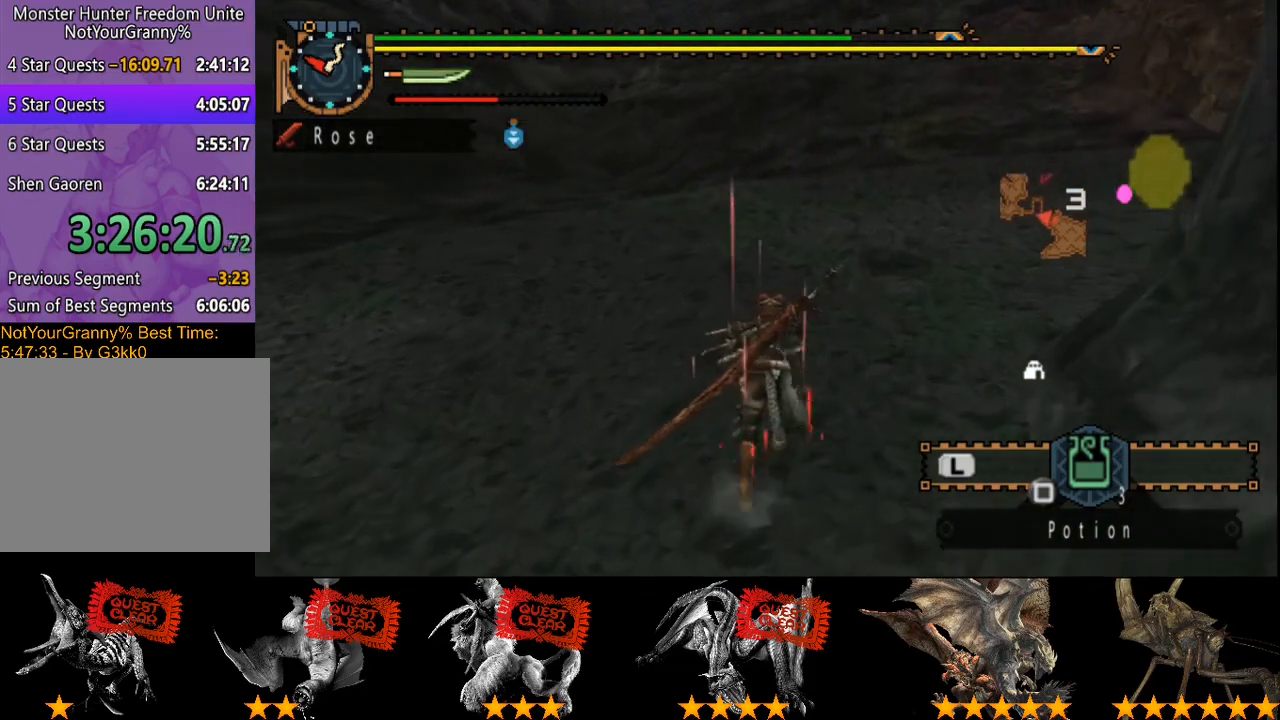
{"buttons": [], "left_stick": "up-right", "right_stick": "center", "events": [[133, "left_stick", "up-right"], [383, "L2", "down"], [483, "L2", "up"]]}
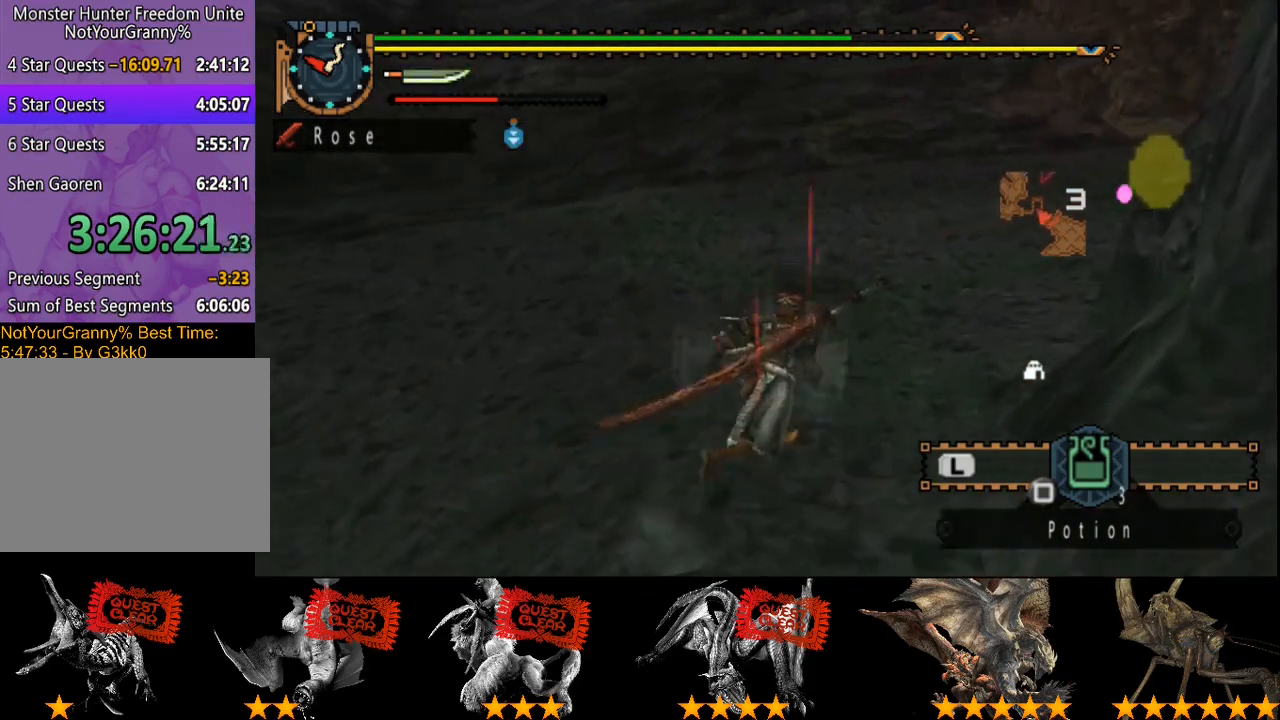
{"buttons": [], "left_stick": "up", "right_stick": "center", "events": [[50, "left_stick", "up"]]}
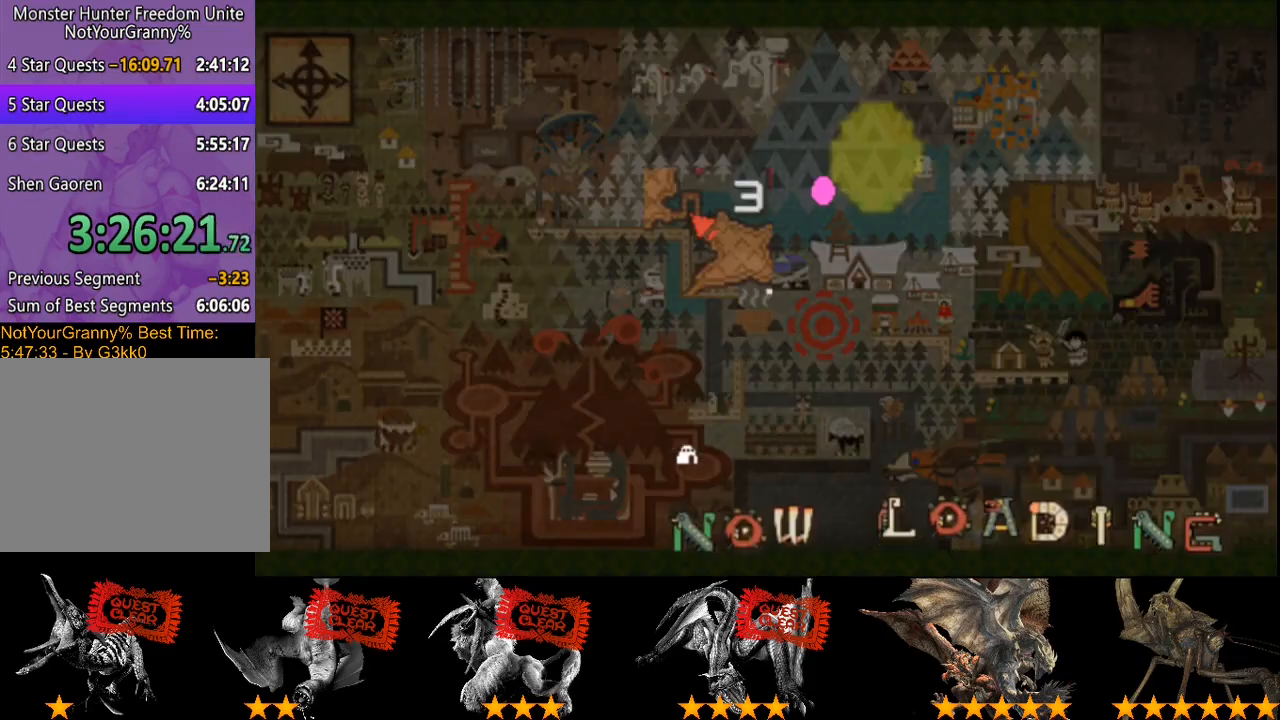
{"buttons": [], "left_stick": "center", "right_stick": "center", "events": [[17, "R2", "down"], [317, "left_stick", "center"], [350, "R2", "up"]]}
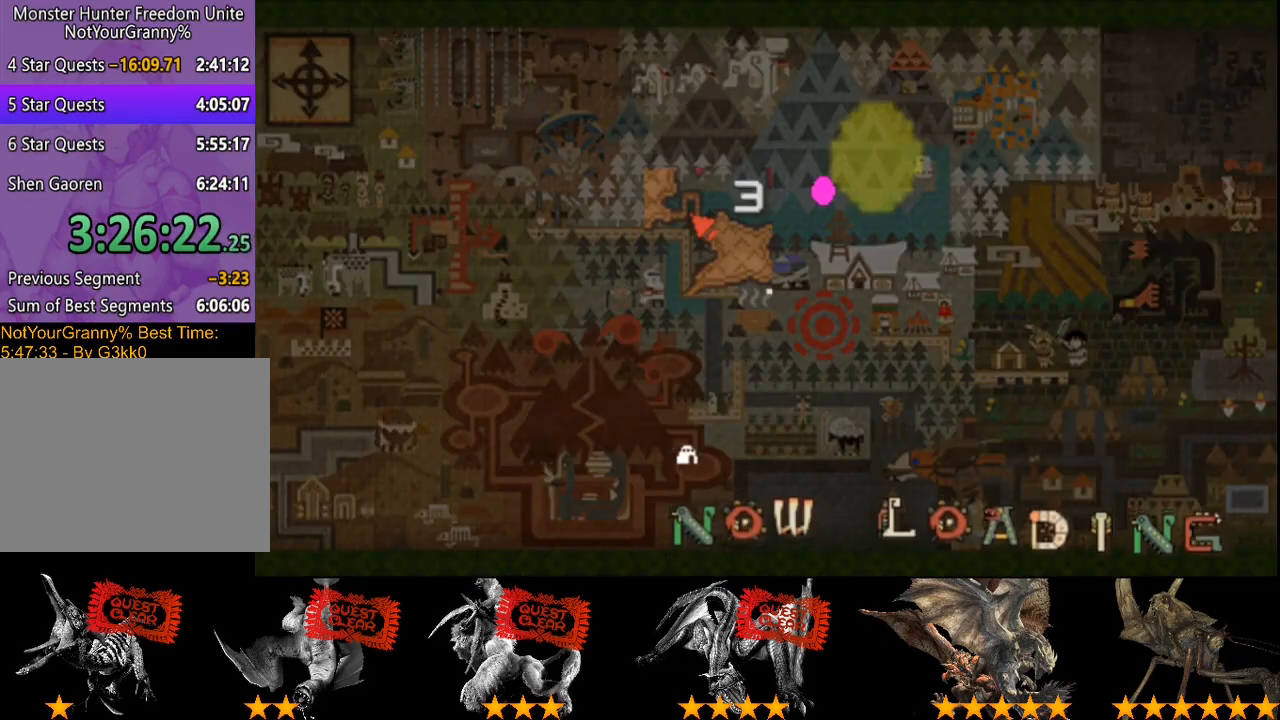
{"buttons": [], "left_stick": "center", "right_stick": "center", "events": []}
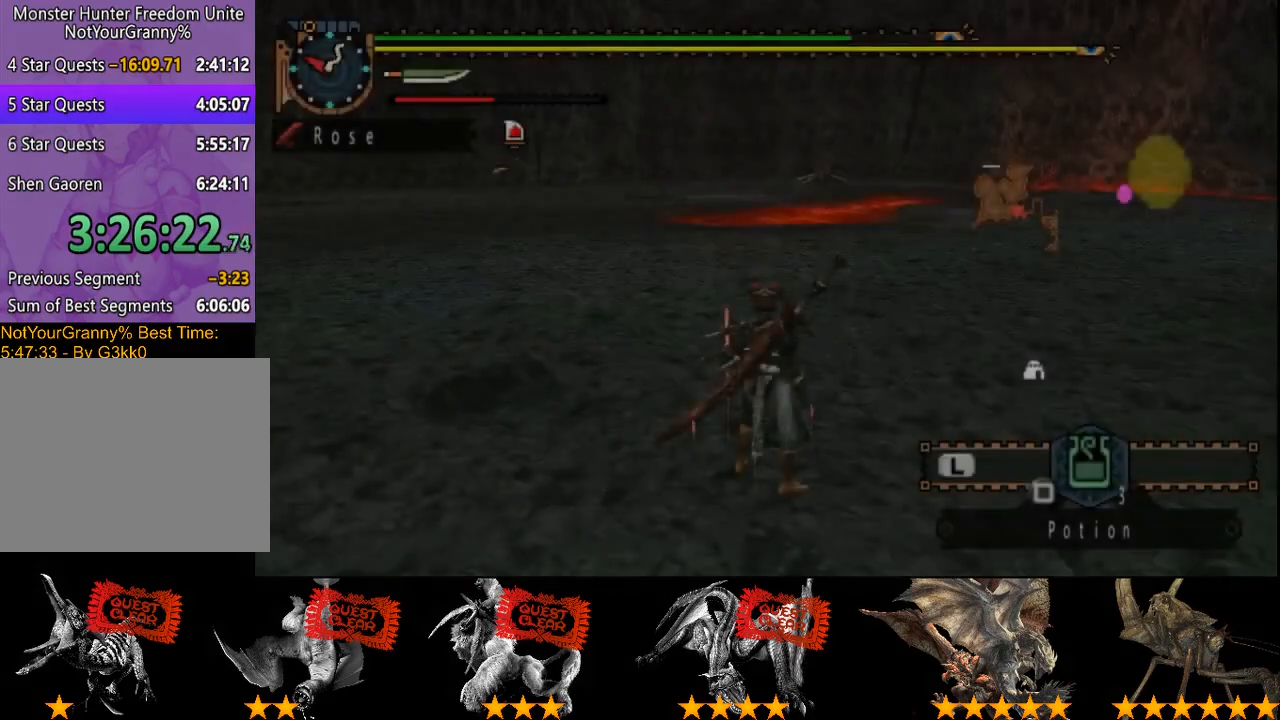
{"buttons": ["R2"], "left_stick": "up", "right_stick": "center", "events": [[100, "R2", "down"], [233, "left_stick", "up-right"], [233, "right_stick", "right"], [367, "left_stick", "up"], [433, "right_stick", "center"]]}
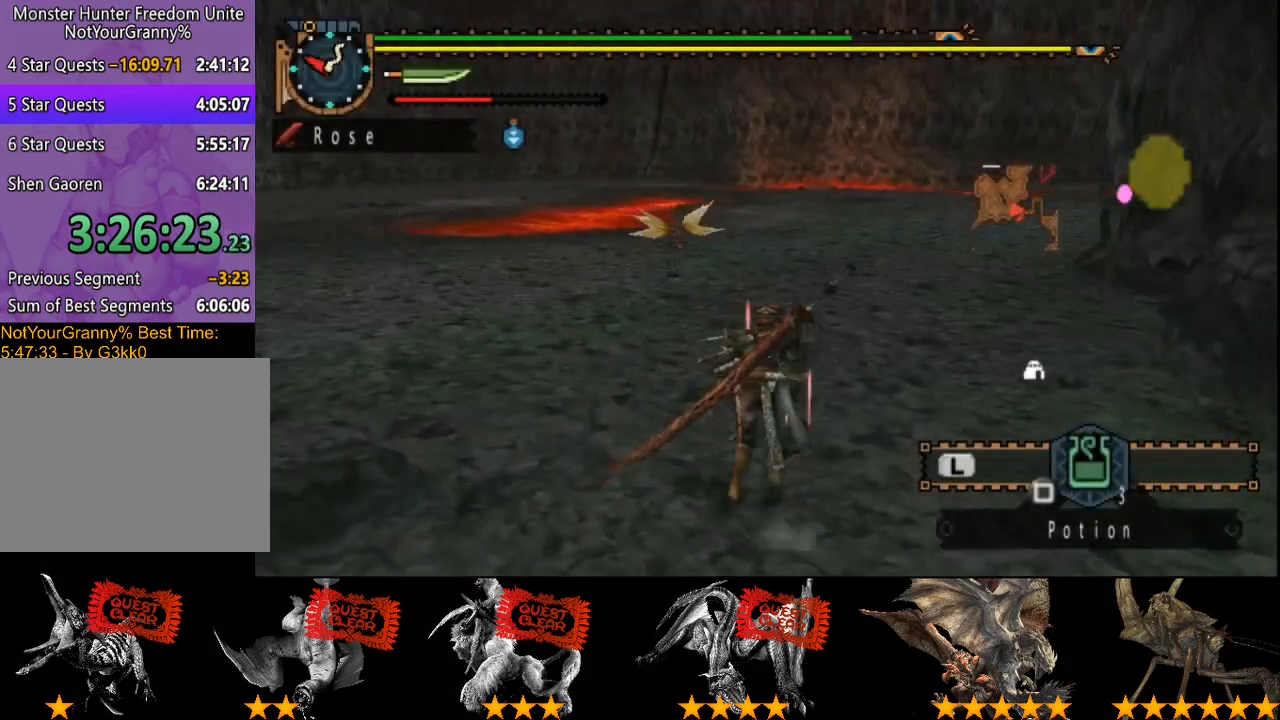
{"buttons": ["R2"], "left_stick": "up", "right_stick": "right", "events": [[450, "right_stick", "right"]]}